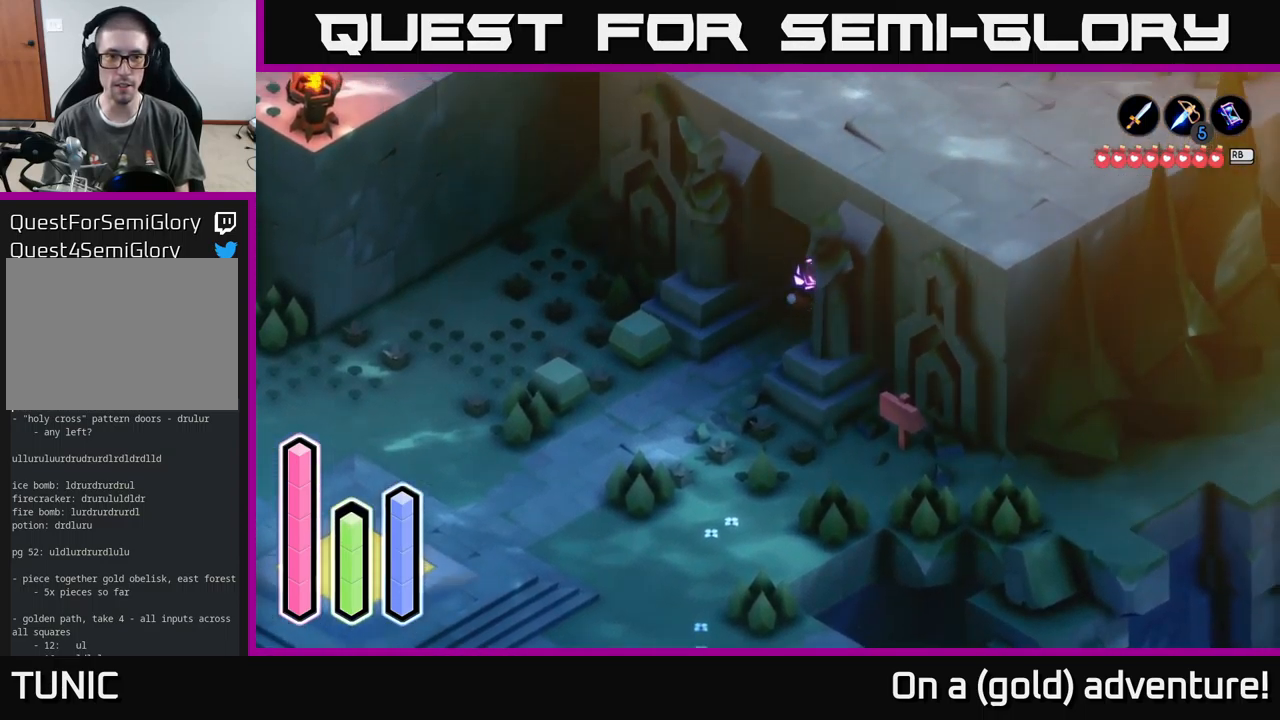
Gameplay with a controller (Xbox layout); each line is a JSON object with the inputs held at the frame after it. "events" lists button and stick changes between this image and that frame as [ms after this image, input, new state], when the widget could be followed in between.
{"buttons": ["A"], "left_stick": "up-right", "right_stick": "center", "events": []}
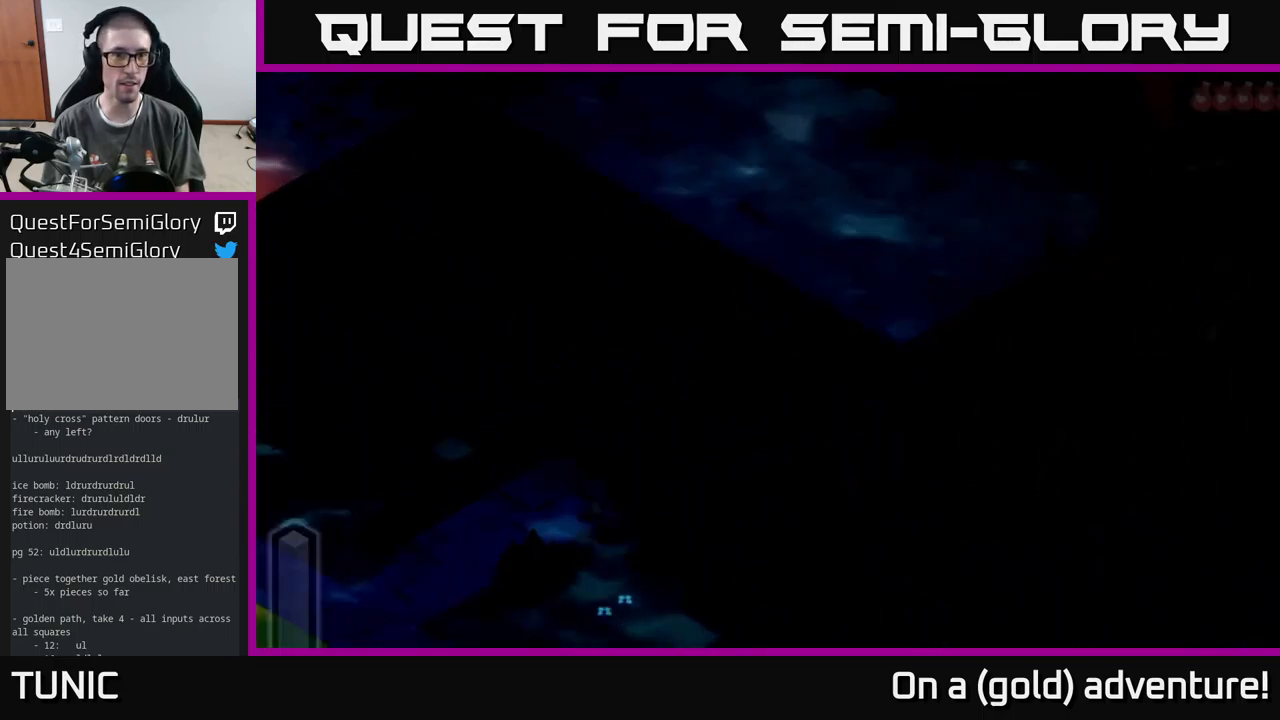
{"buttons": ["A"], "left_stick": "center", "right_stick": "center", "events": [[484, "left_stick", "center"]]}
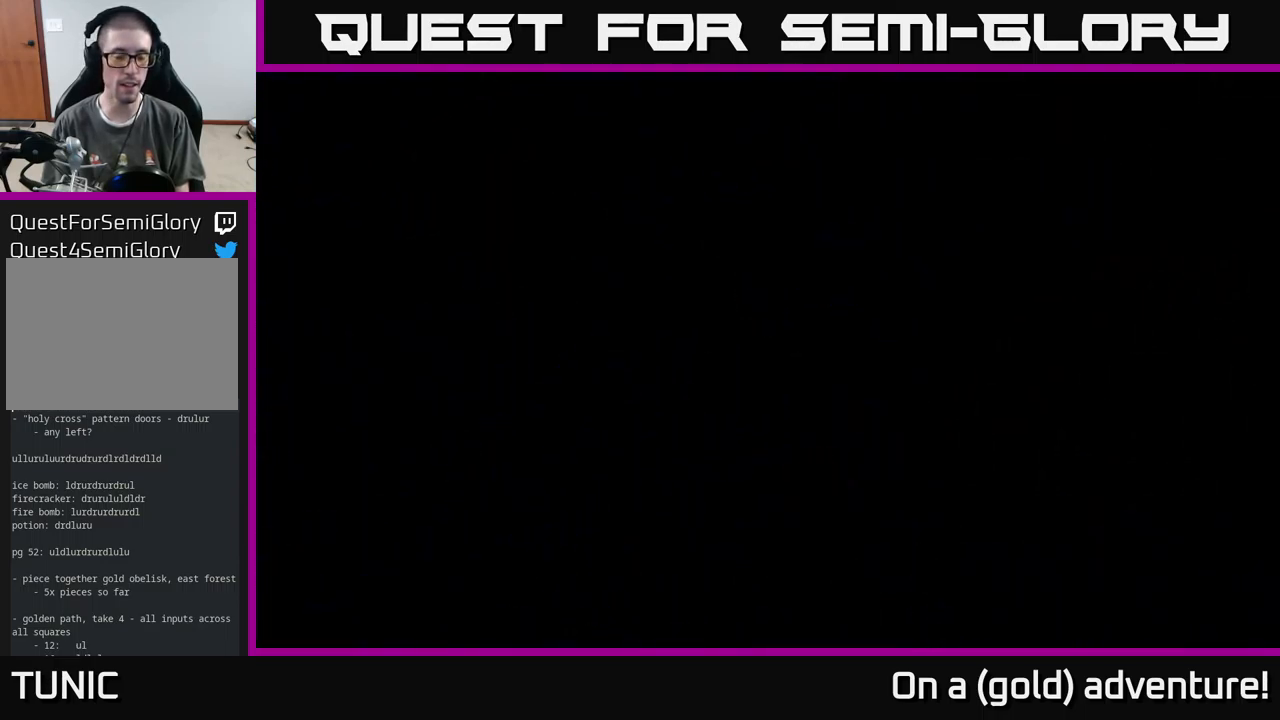
{"buttons": ["A"], "left_stick": "right", "right_stick": "center", "events": [[267, "left_stick", "right"]]}
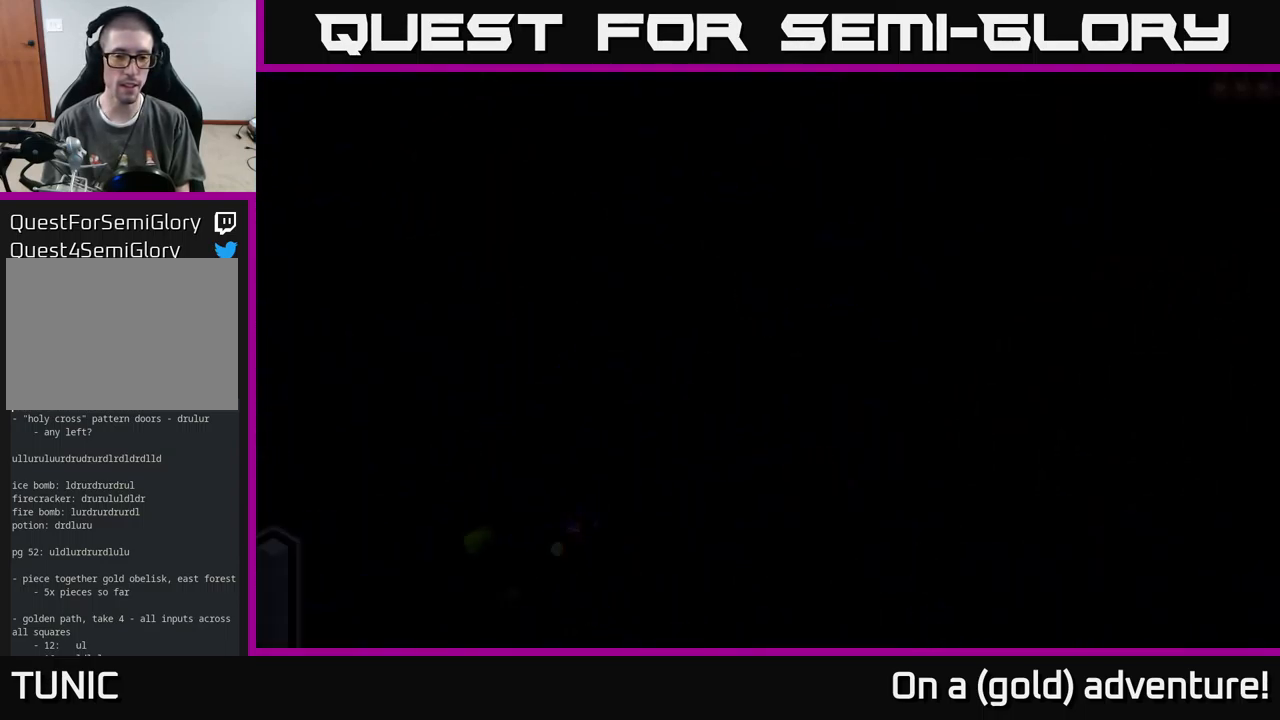
{"buttons": ["A"], "left_stick": "up", "right_stick": "center", "events": [[150, "left_stick", "up-right"], [500, "left_stick", "up"]]}
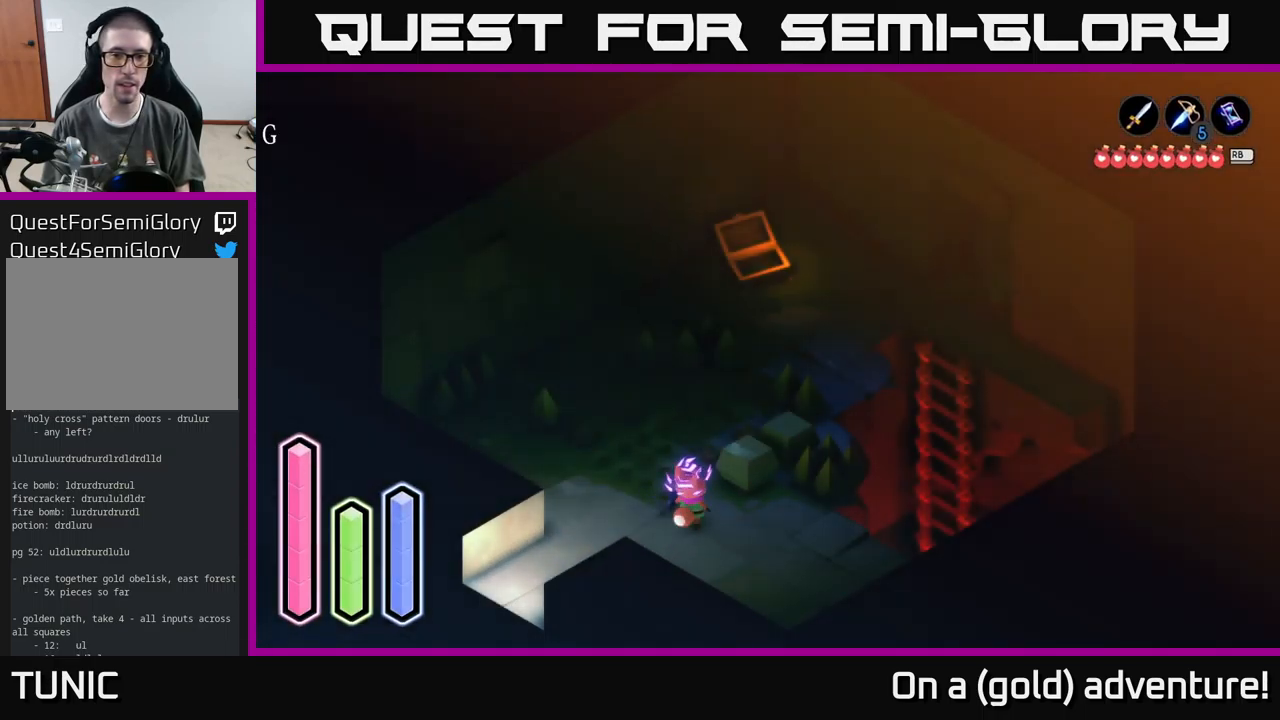
{"buttons": ["A"], "left_stick": "up-right", "right_stick": "center", "events": [[484, "left_stick", "up-right"]]}
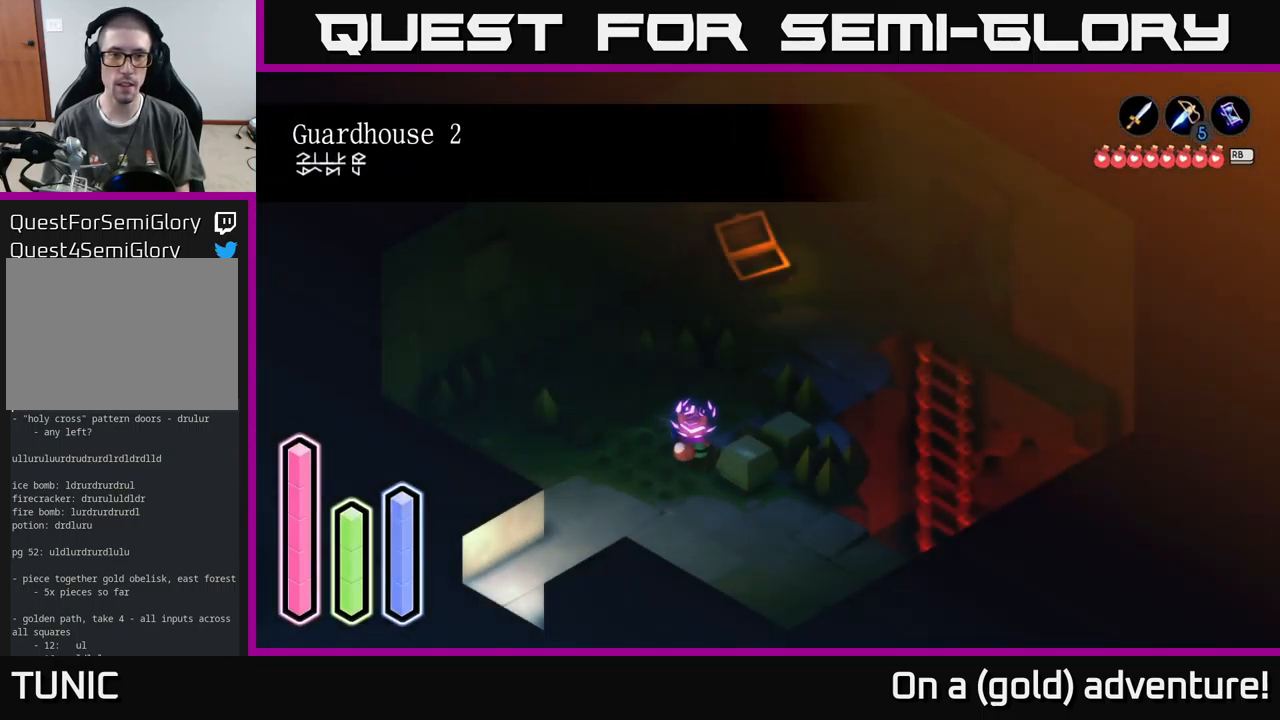
{"buttons": ["A"], "left_stick": "down-right", "right_stick": "center", "events": [[100, "A", "up"], [200, "A", "down"], [350, "left_stick", "right"], [483, "left_stick", "down-right"]]}
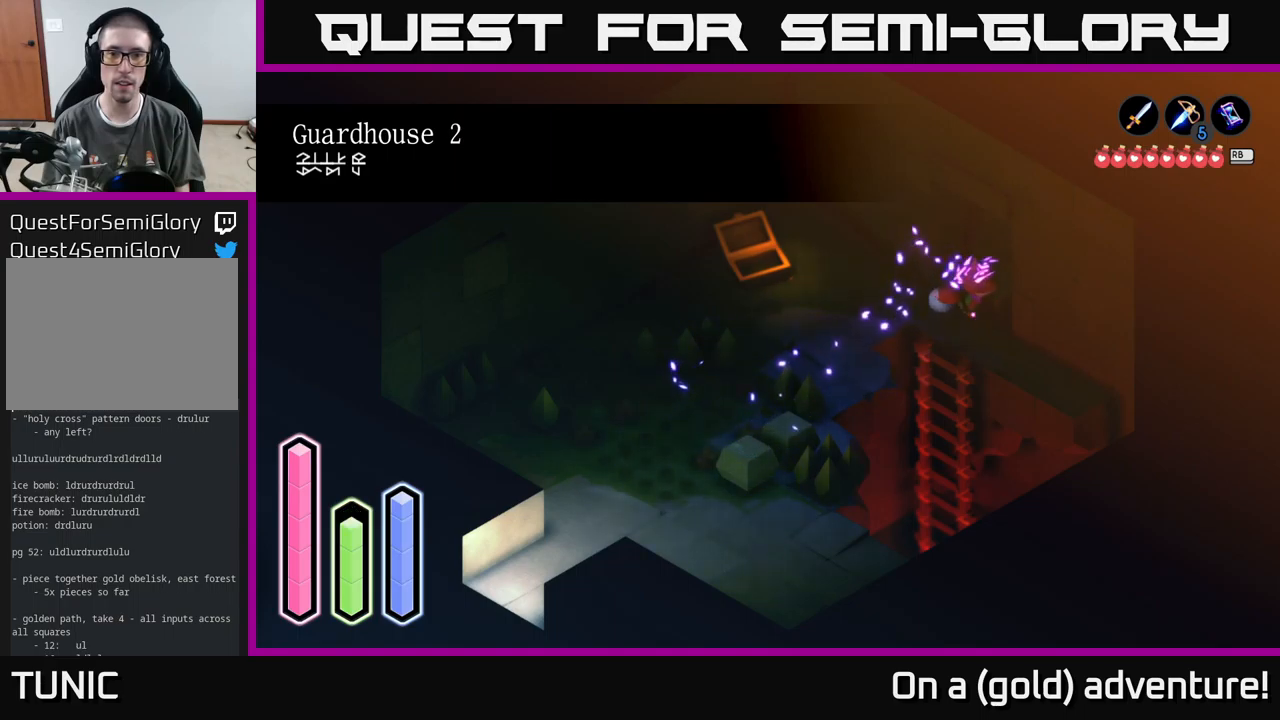
{"buttons": [], "left_stick": "down-left", "right_stick": "center", "events": [[217, "left_stick", "down-left"], [267, "A", "up"]]}
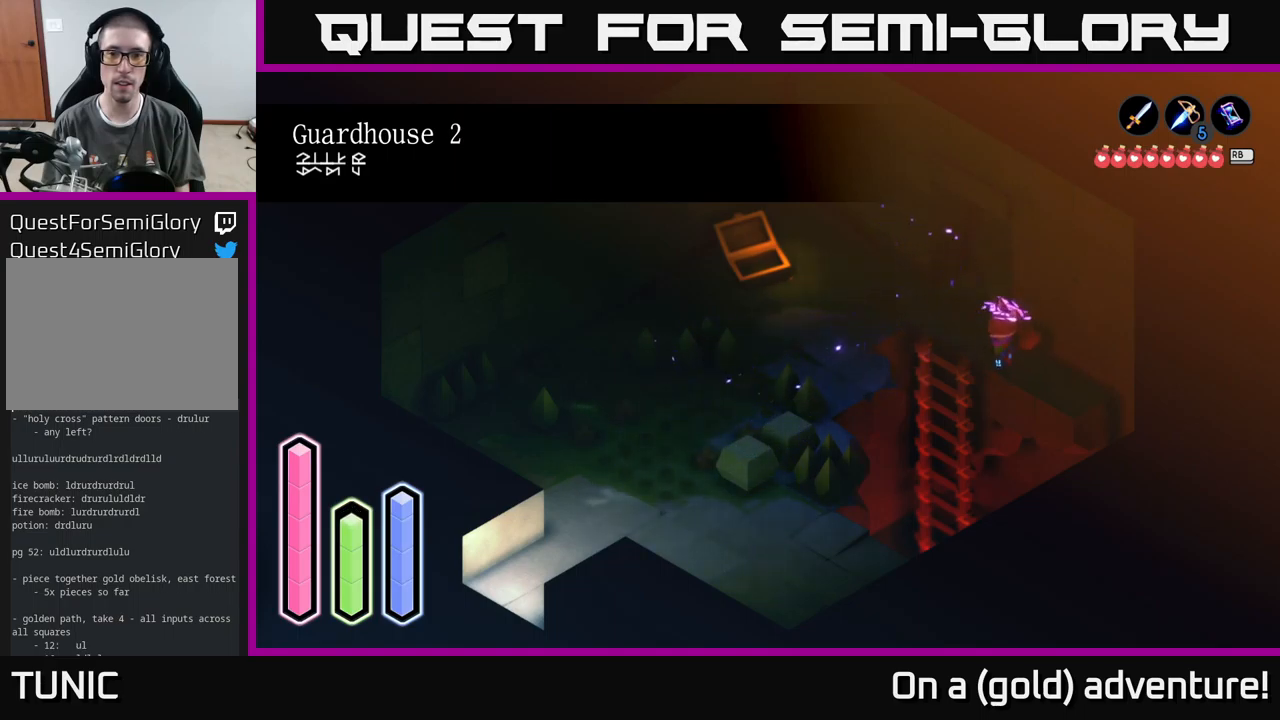
{"buttons": ["A"], "left_stick": "center", "right_stick": "center", "events": [[67, "left_stick", "up-left"], [250, "left_stick", "down-left"], [467, "left_stick", "center"], [500, "A", "down"]]}
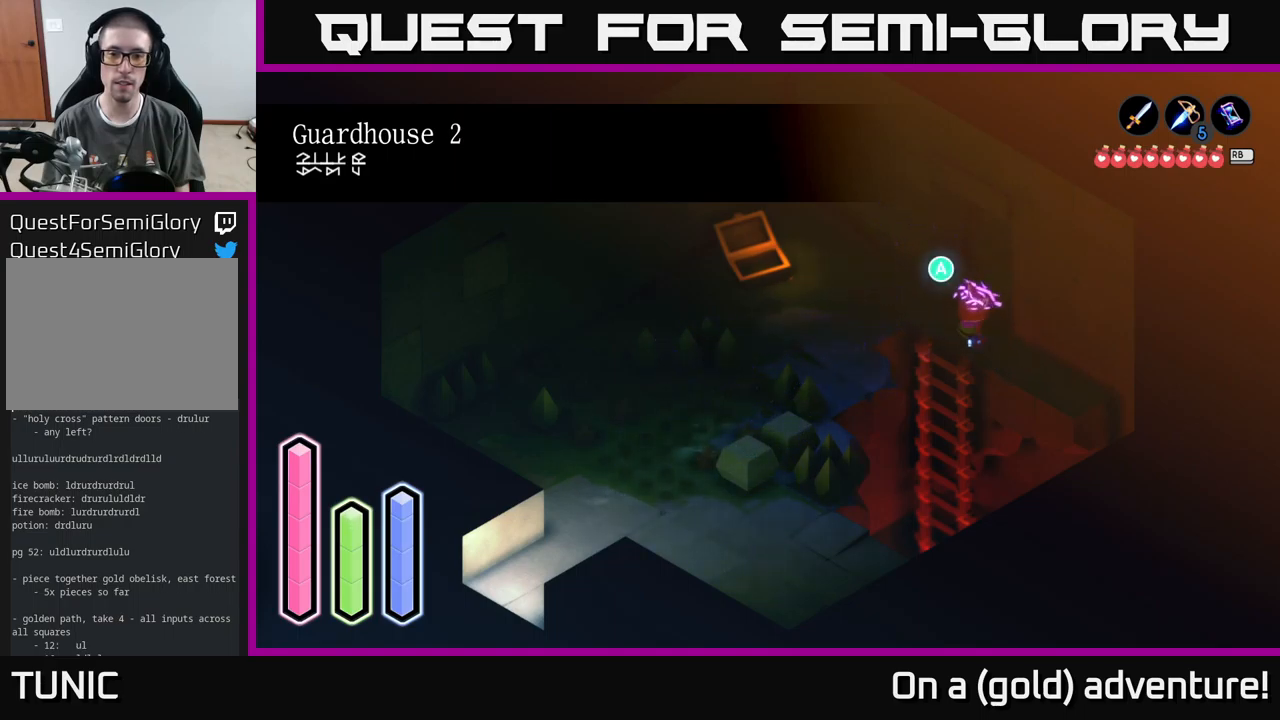
{"buttons": [], "left_stick": "down", "right_stick": "center", "events": [[117, "left_stick", "down"], [150, "A", "up"]]}
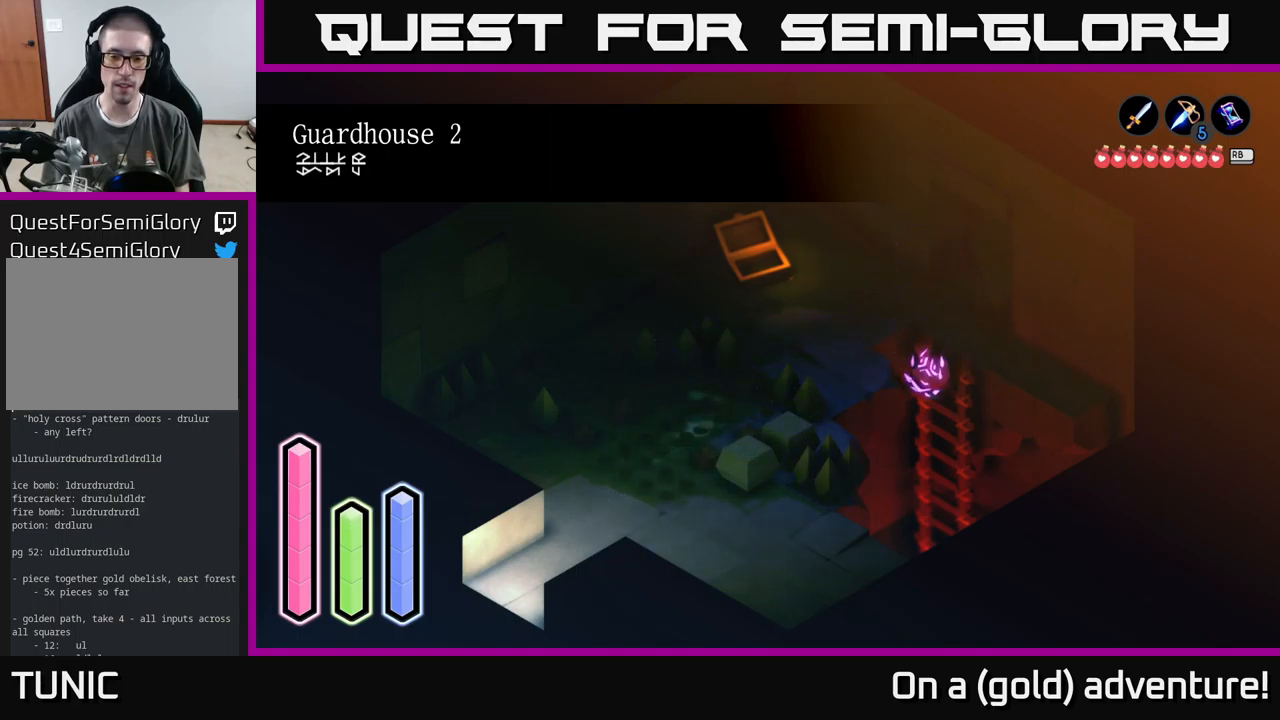
{"buttons": [], "left_stick": "down", "right_stick": "center", "events": []}
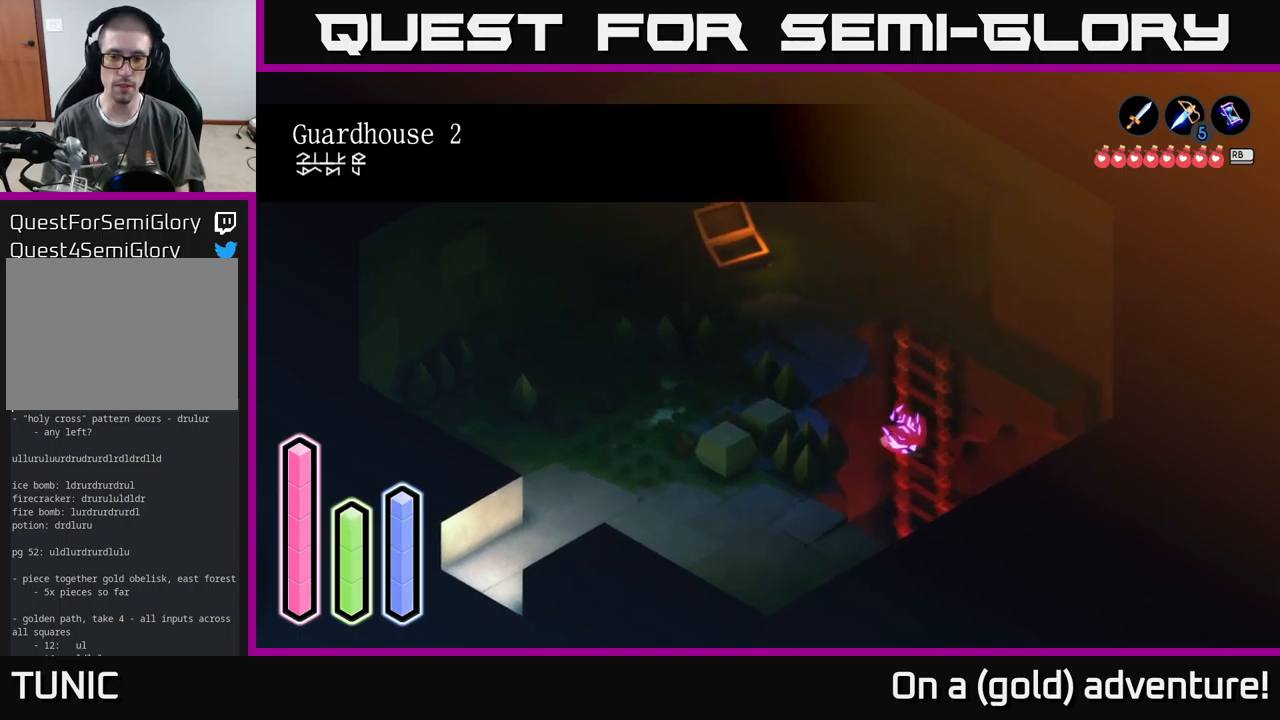
{"buttons": [], "left_stick": "down", "right_stick": "center", "events": []}
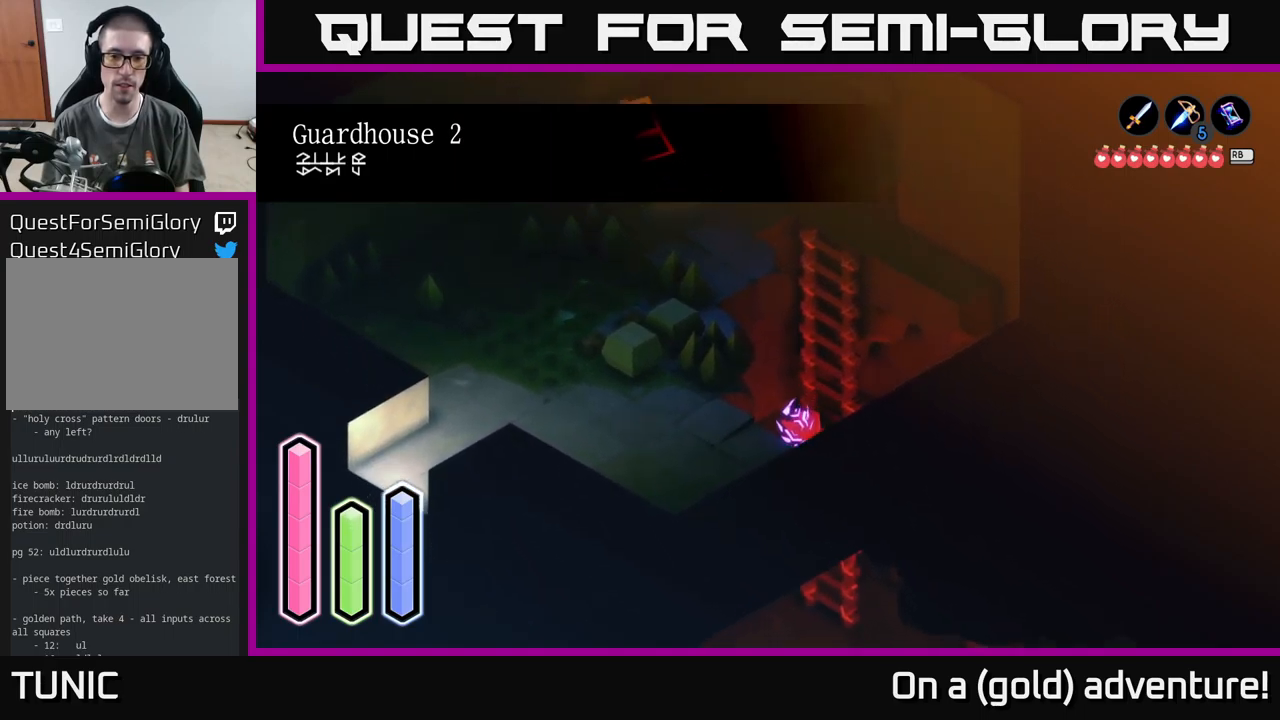
{"buttons": [], "left_stick": "down", "right_stick": "center", "events": []}
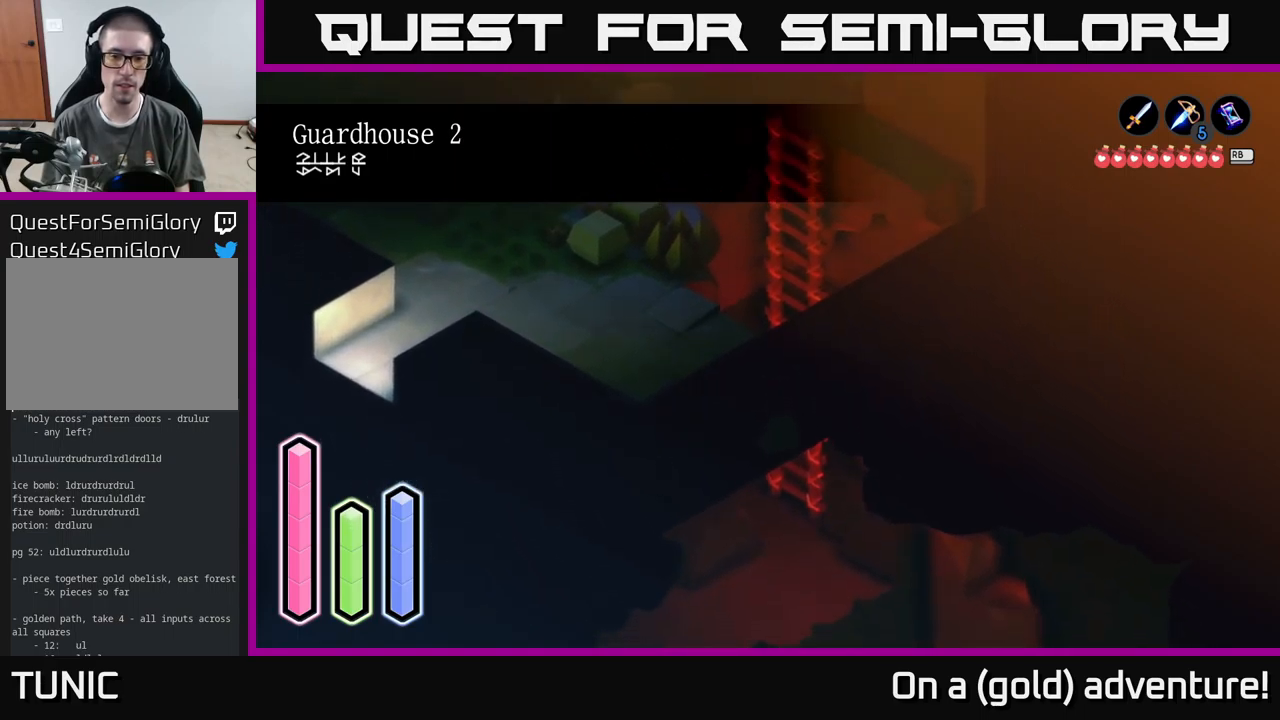
{"buttons": [], "left_stick": "down", "right_stick": "center", "events": []}
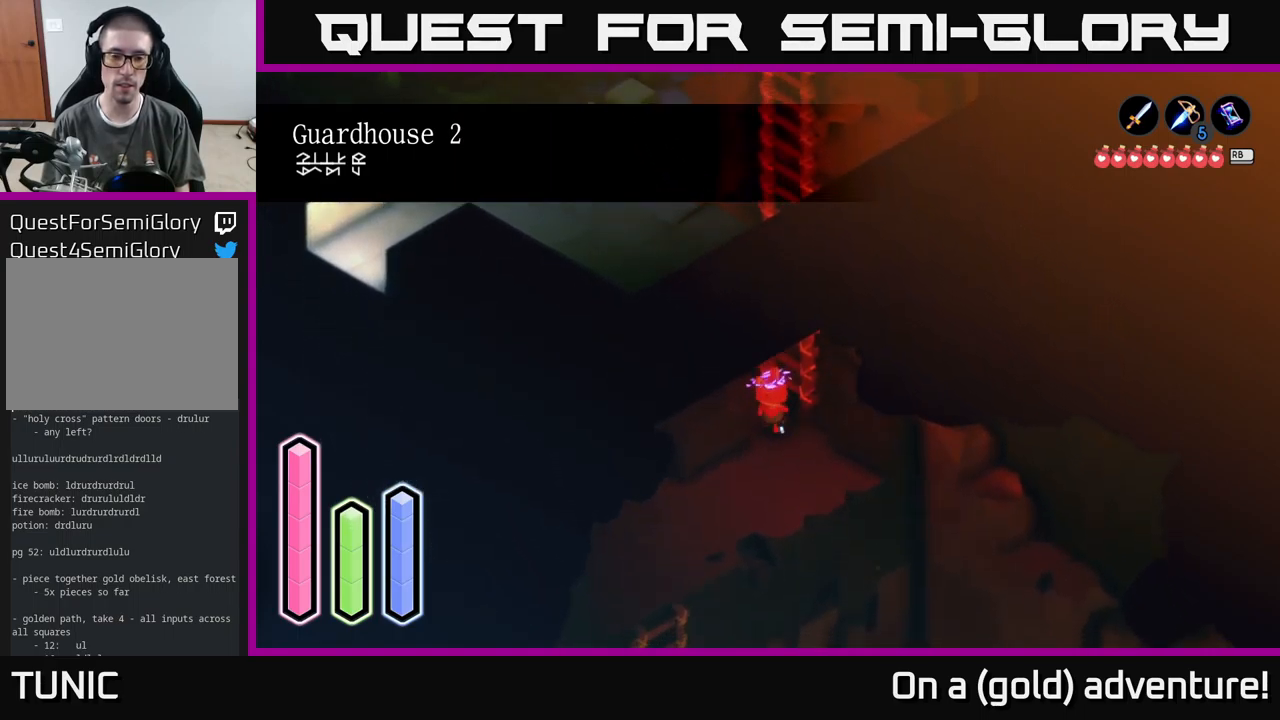
{"buttons": [], "left_stick": "center", "right_stick": "center", "events": [[384, "left_stick", "center"]]}
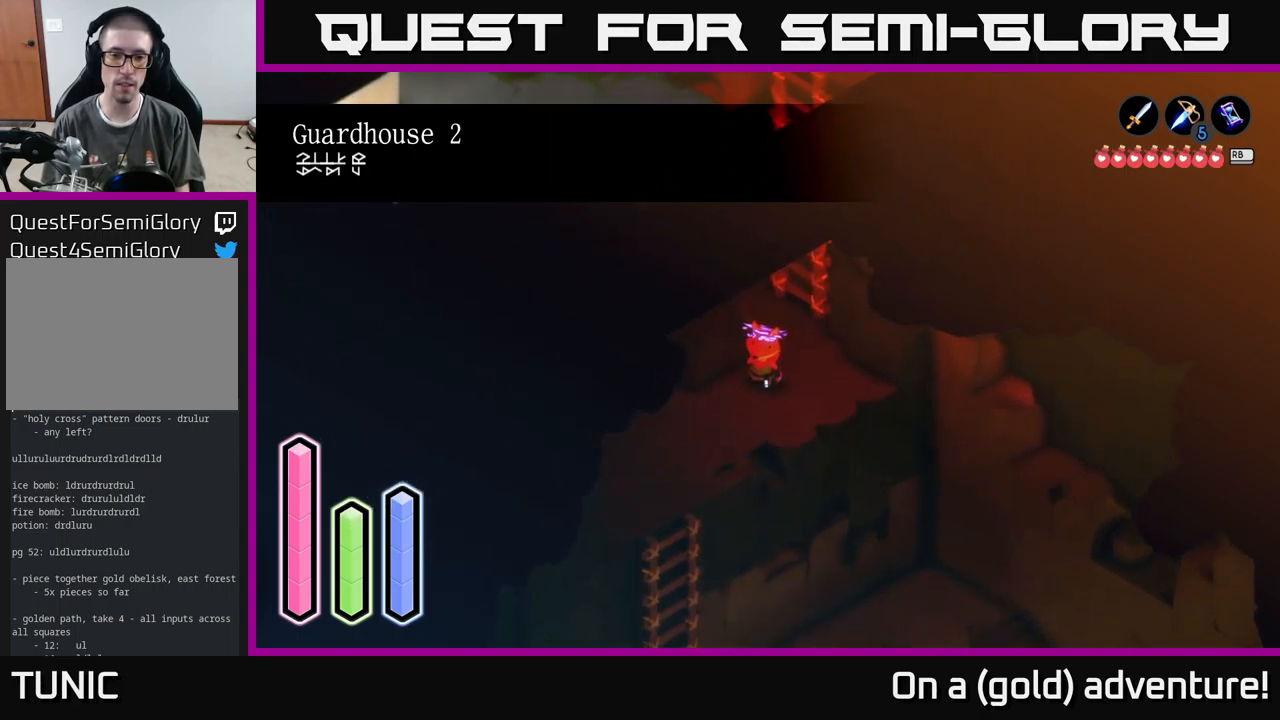
{"buttons": ["L2"], "left_stick": "center", "right_stick": "center", "events": [[84, "L2", "down"]]}
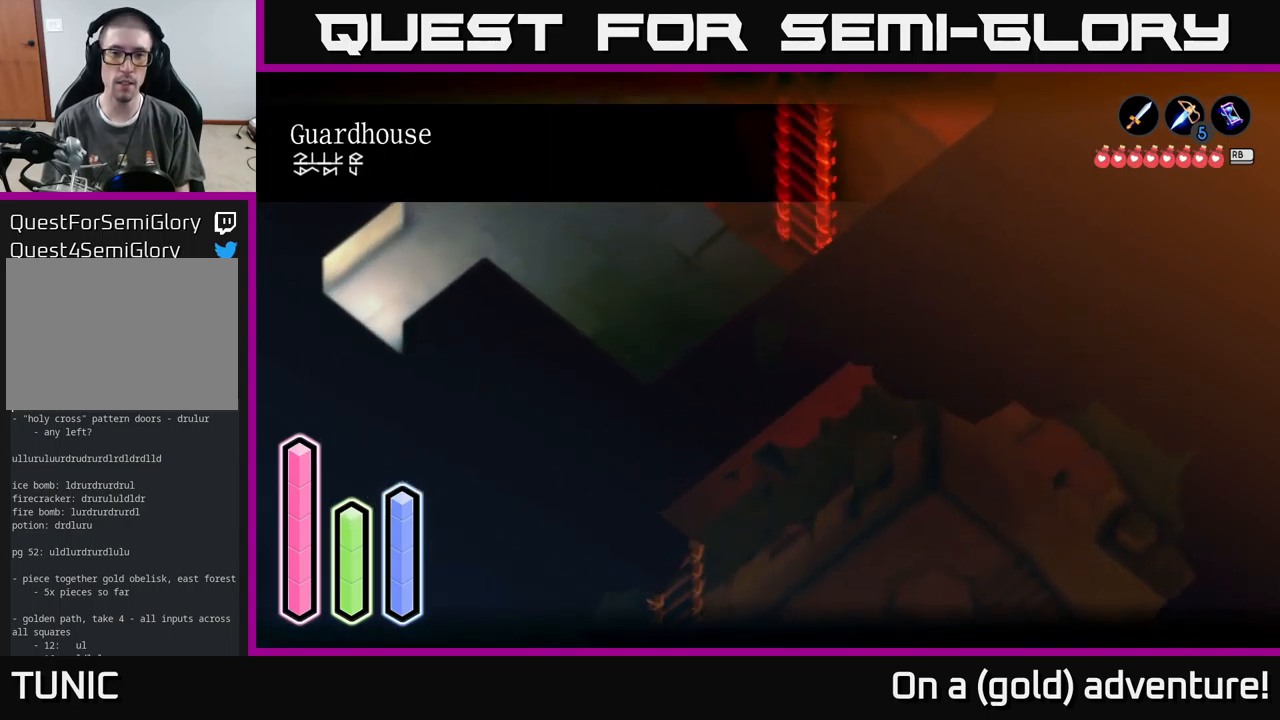
{"buttons": [], "left_stick": "center", "right_stick": "center", "events": [[151, "L2", "up"]]}
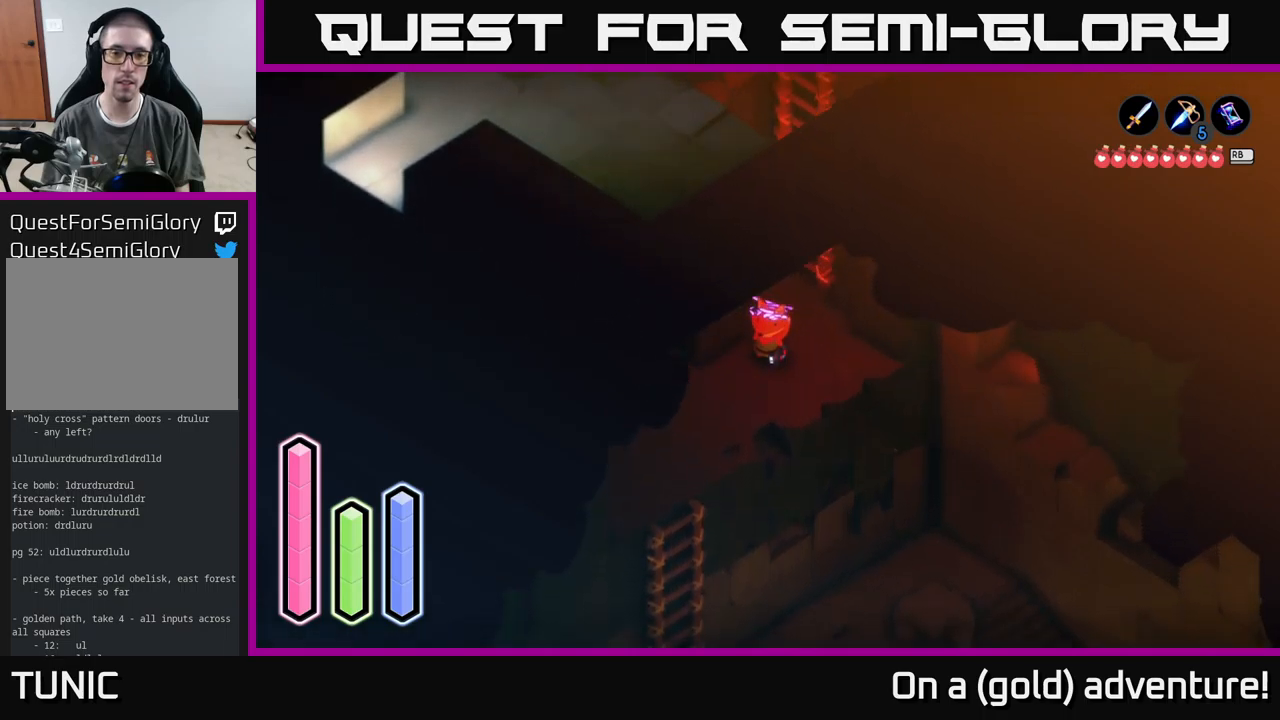
{"buttons": [], "left_stick": "center", "right_stick": "center", "events": []}
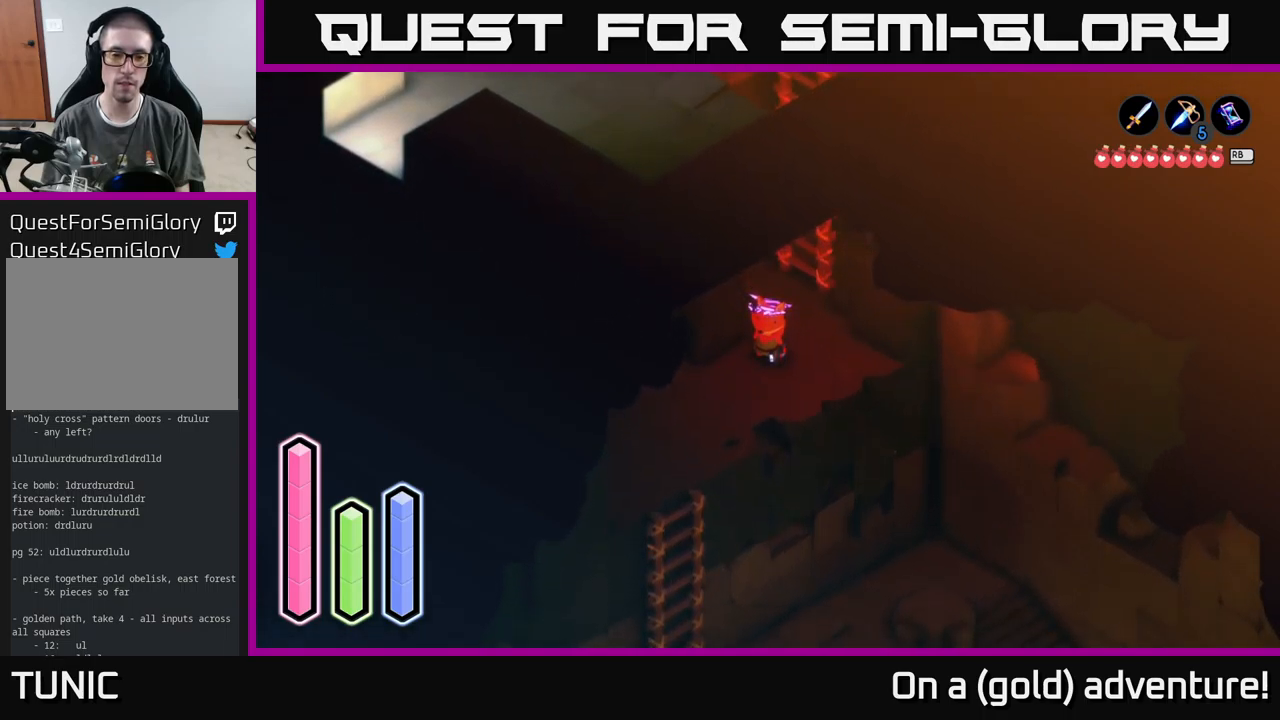
{"buttons": [], "left_stick": "center", "right_stick": "center", "events": []}
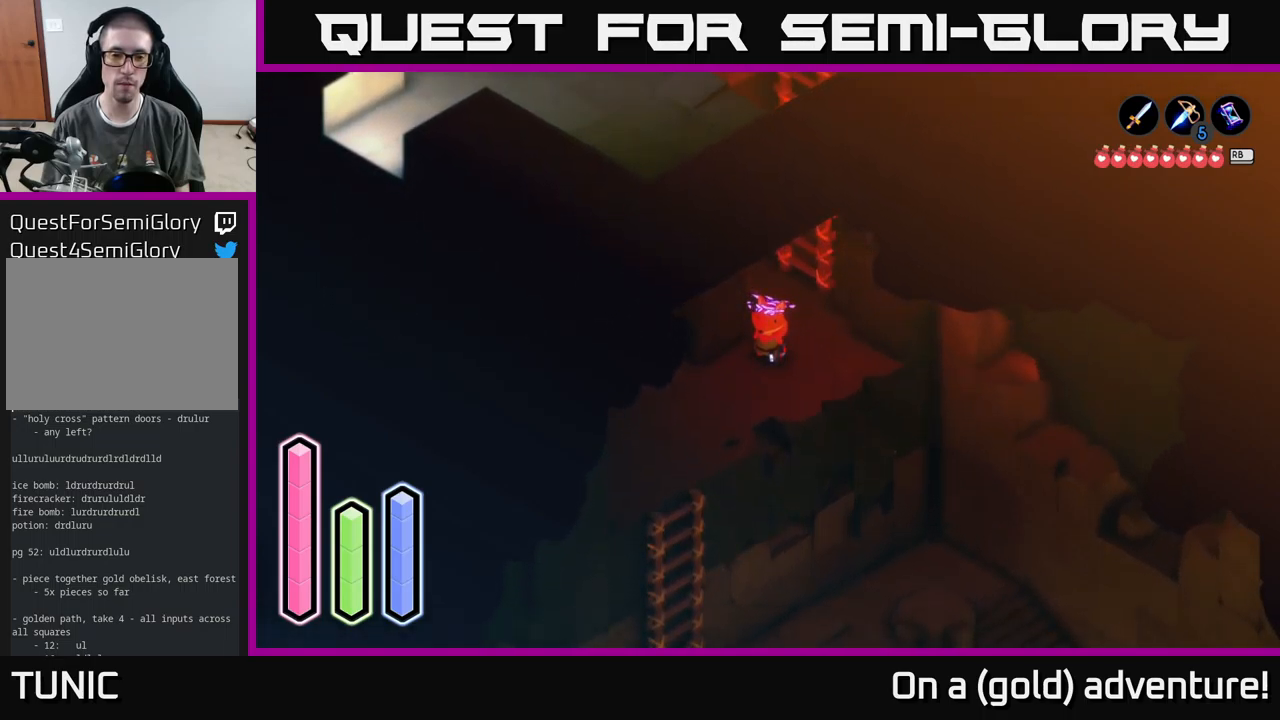
{"buttons": [], "left_stick": "center", "right_stick": "center", "events": []}
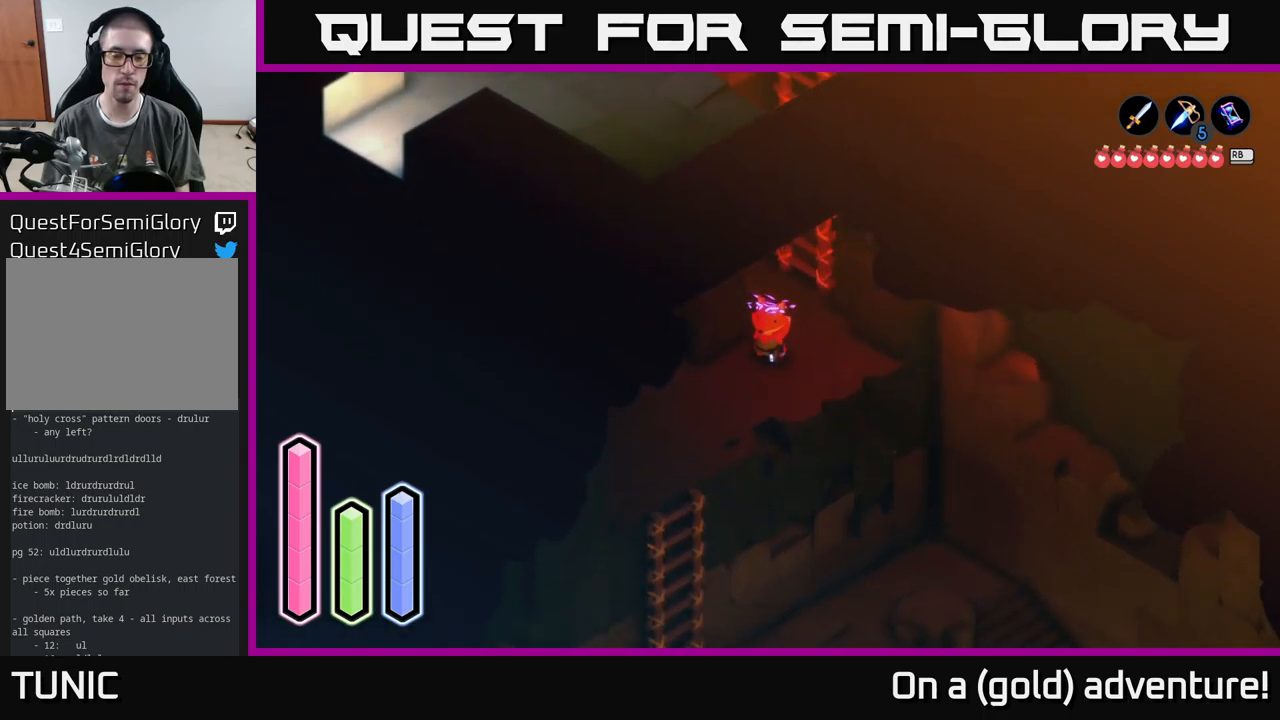
{"buttons": [], "left_stick": "center", "right_stick": "center", "events": []}
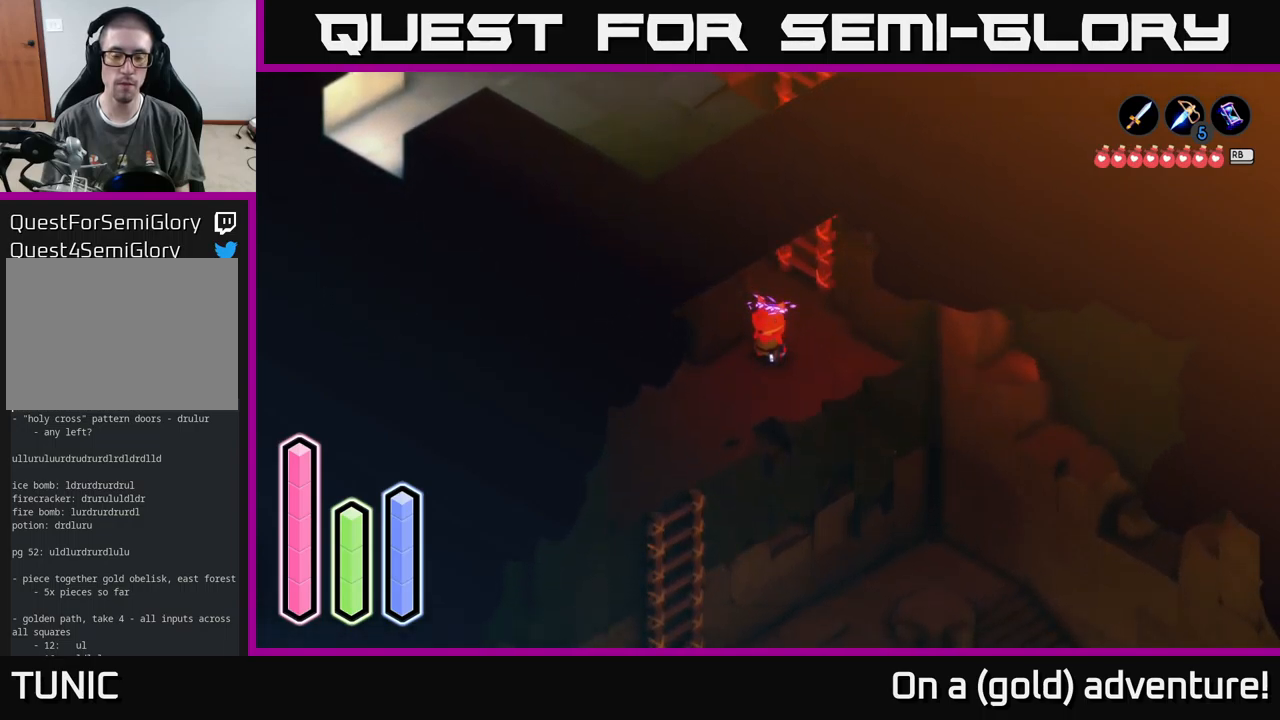
{"buttons": ["DPAD_LEFT"], "left_stick": "center", "right_stick": "center", "events": [[317, "DPAD_UP", "down"], [400, "DPAD_UP", "up"], [483, "DPAD_LEFT", "down"]]}
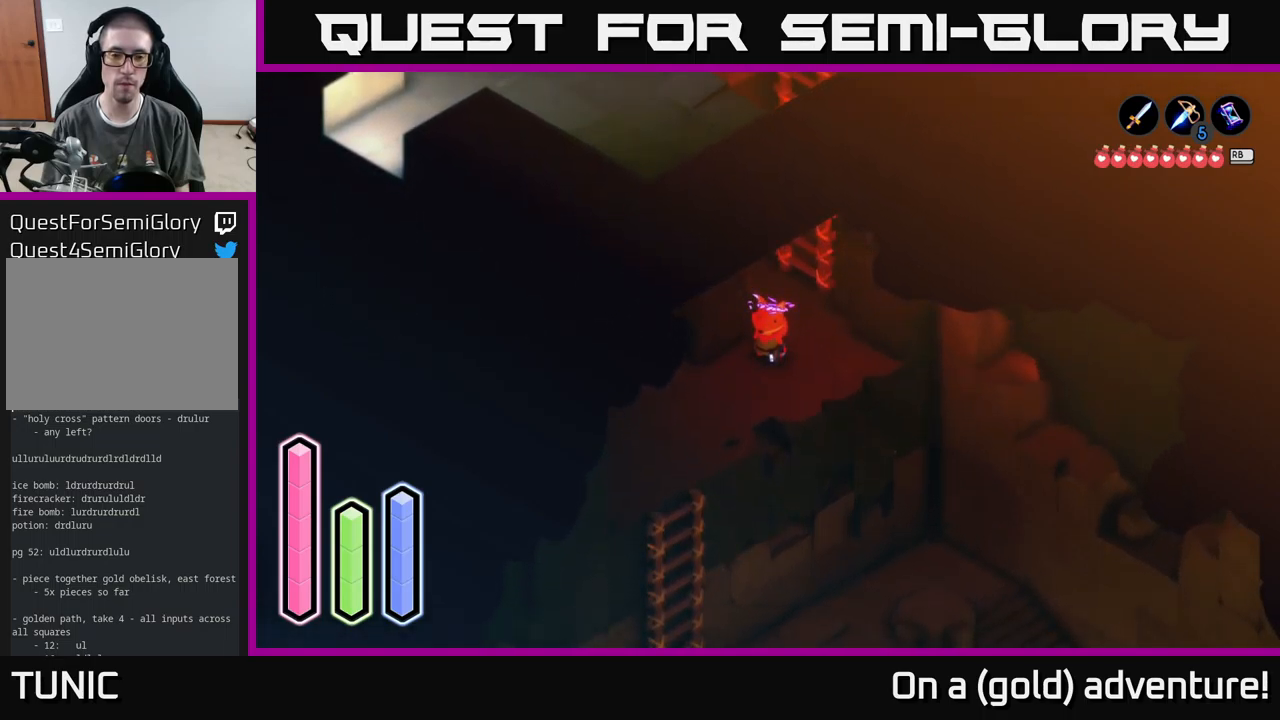
{"buttons": [], "left_stick": "center", "right_stick": "center", "events": [[117, "DPAD_LEFT", "up"], [200, "DPAD_UP", "down"], [333, "DPAD_RIGHT", "down"], [333, "DPAD_UP", "up"], [500, "DPAD_RIGHT", "up"]]}
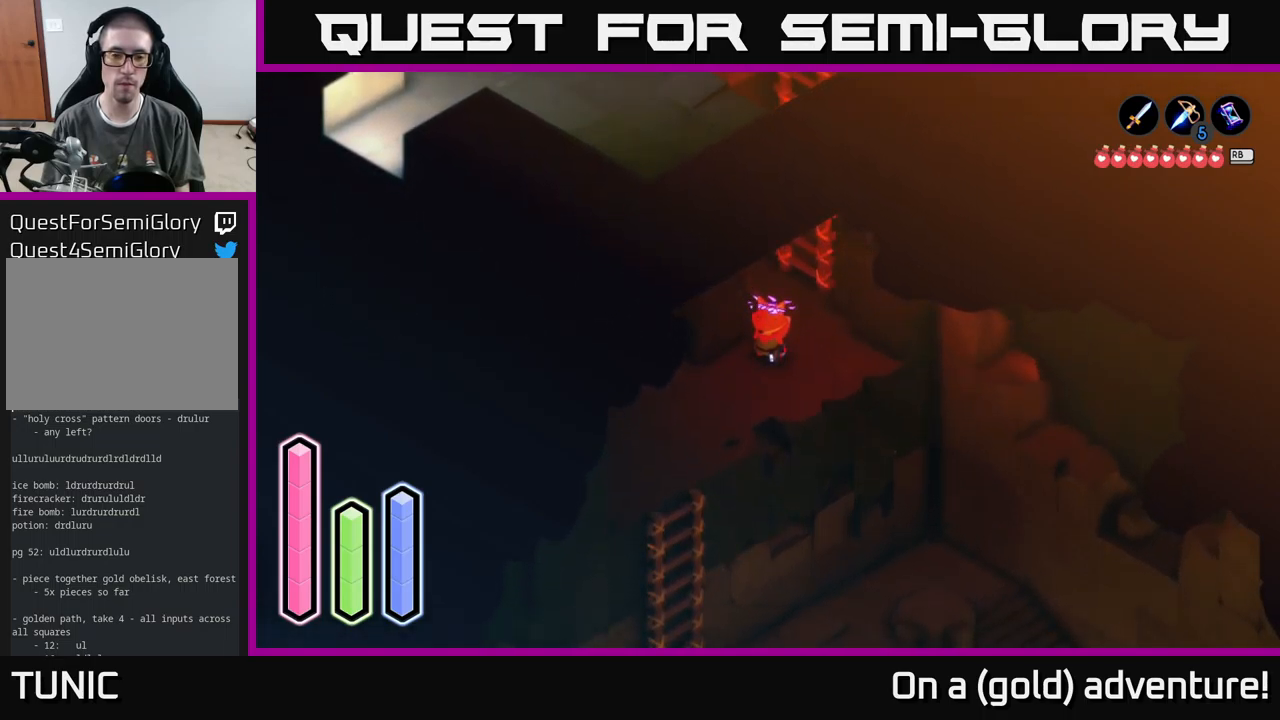
{"buttons": [], "left_stick": "center", "right_stick": "center", "events": [[33, "DPAD_DOWN", "down"], [150, "DPAD_DOWN", "up"], [217, "DPAD_RIGHT", "down"], [333, "DPAD_RIGHT", "up"]]}
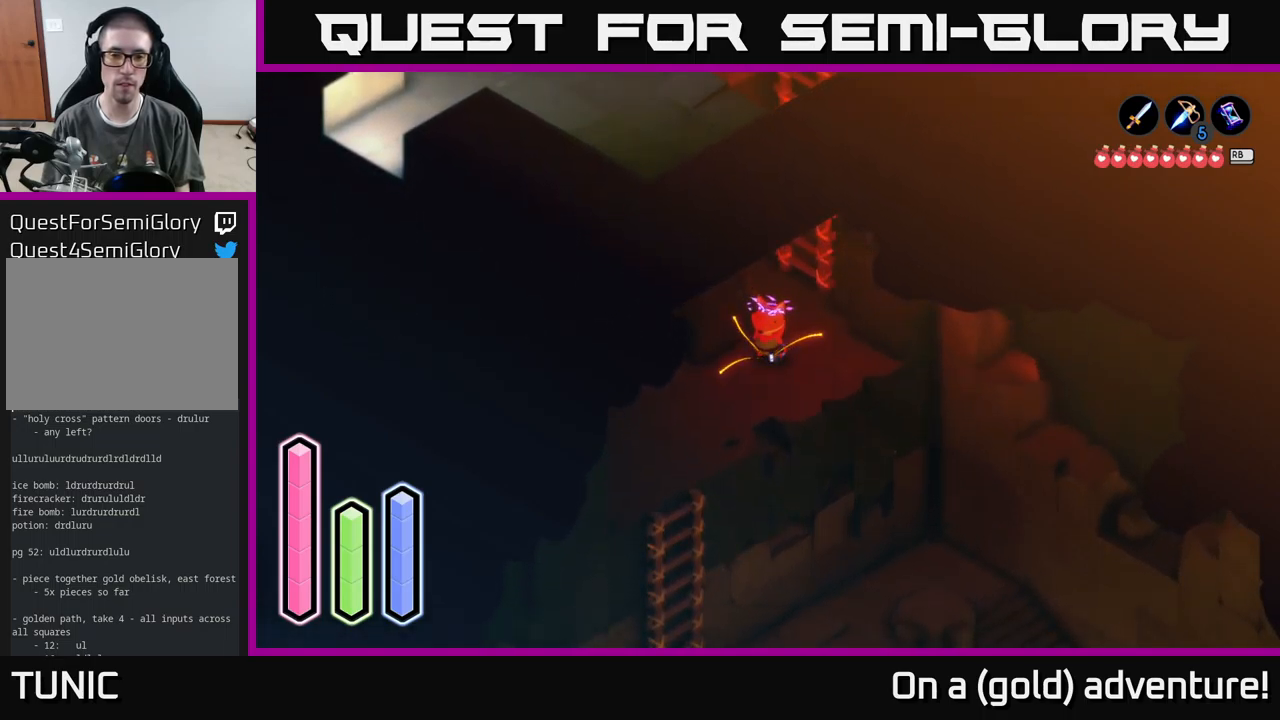
{"buttons": [], "left_stick": "down-left", "right_stick": "center", "events": [[33, "left_stick", "down"], [283, "left_stick", "down-left"]]}
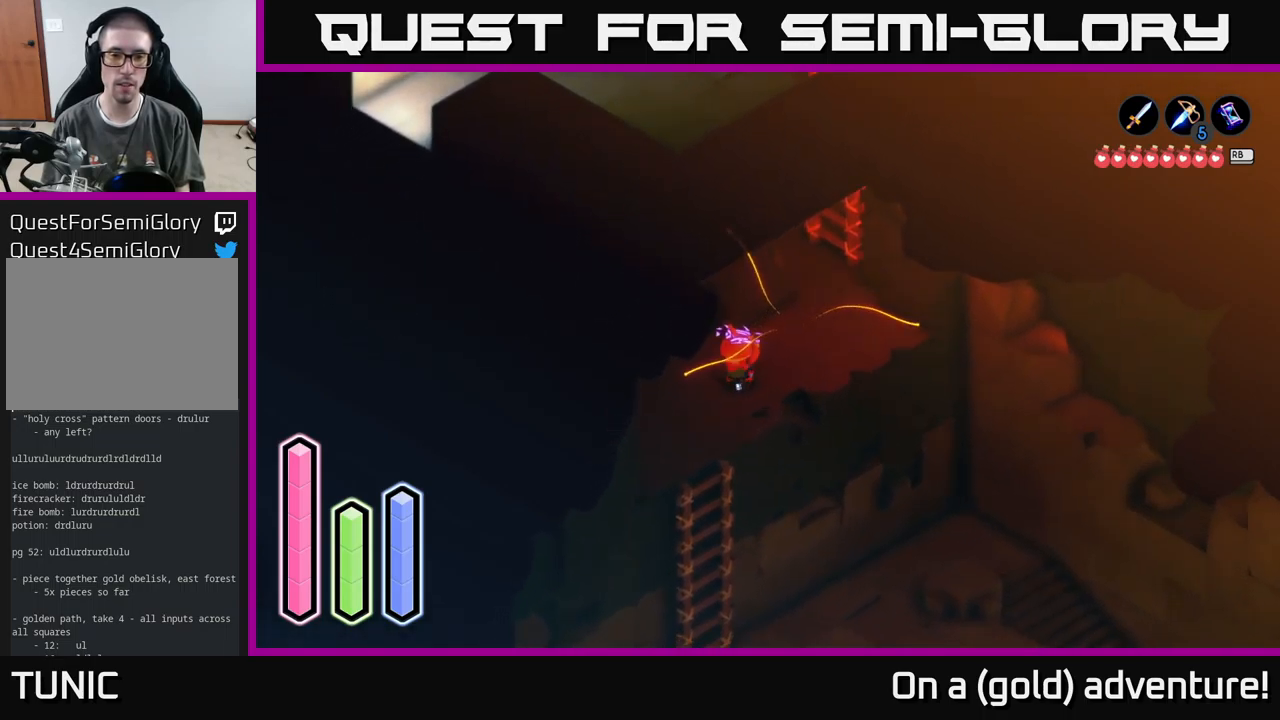
{"buttons": [], "left_stick": "down", "right_stick": "center", "events": [[400, "left_stick", "down"]]}
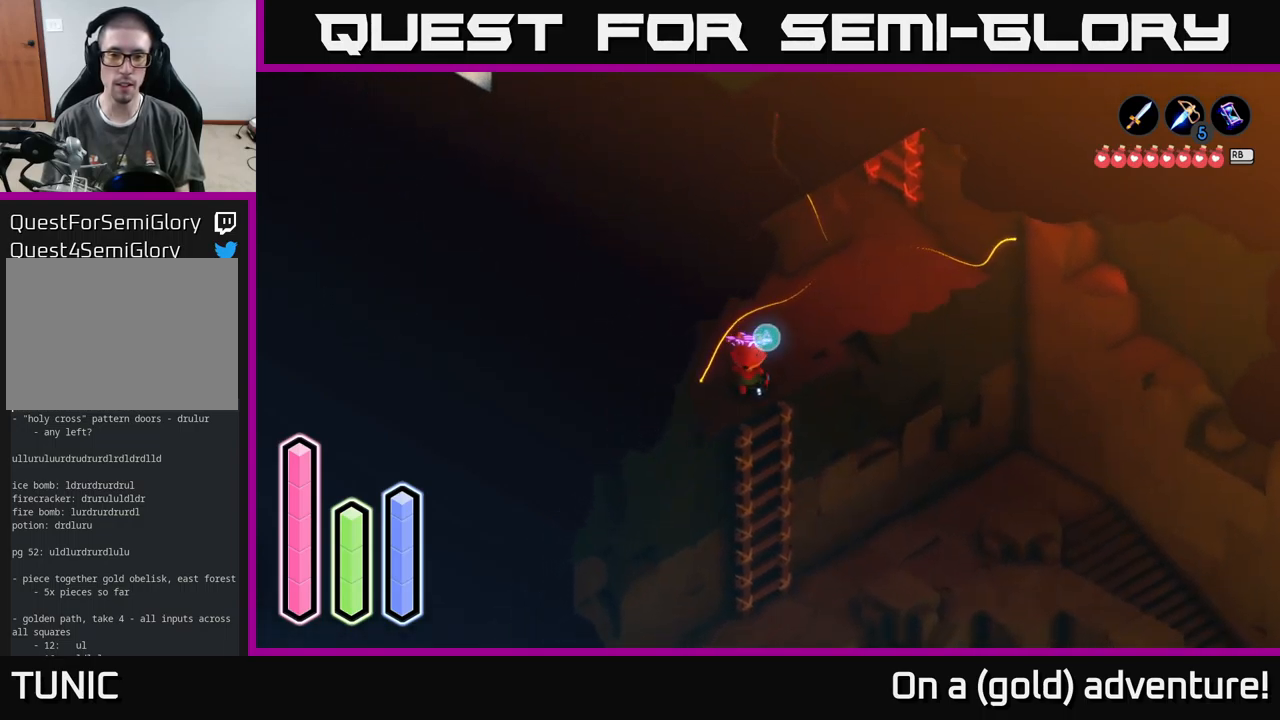
{"buttons": ["A"], "left_stick": "center", "right_stick": "center", "events": [[117, "left_stick", "down-right"], [334, "A", "down"], [367, "left_stick", "center"]]}
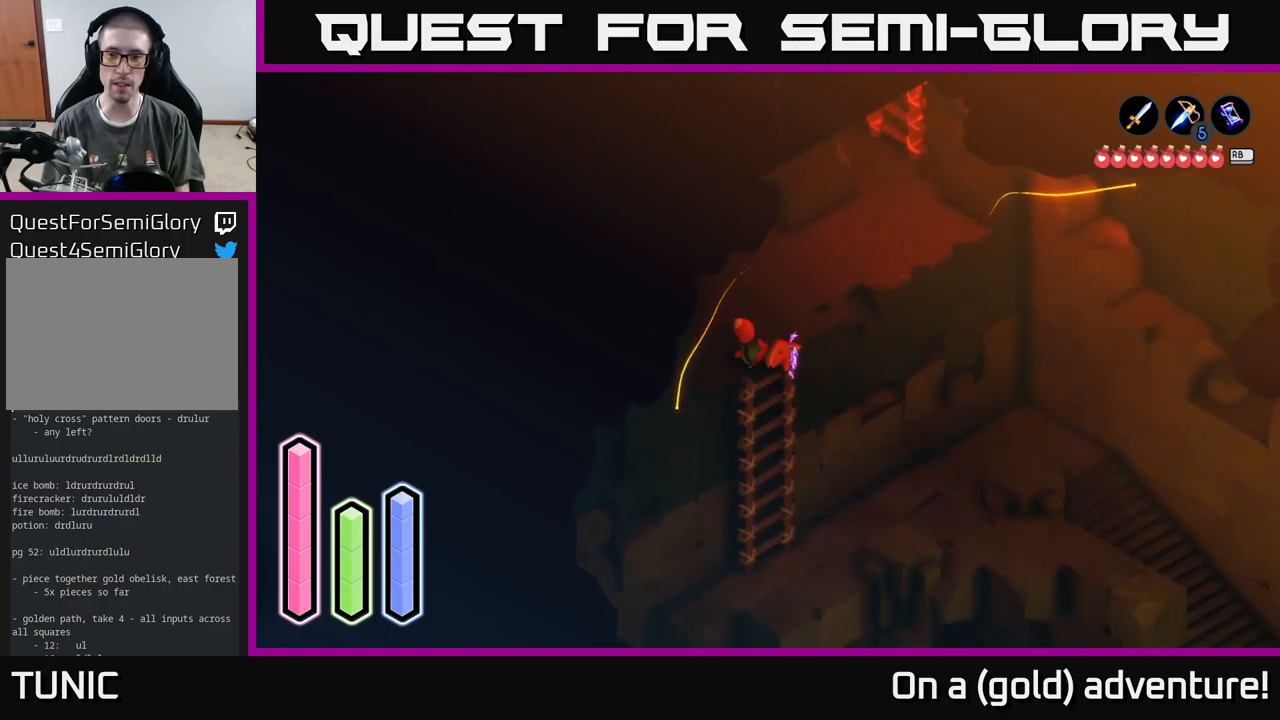
{"buttons": [], "left_stick": "down", "right_stick": "center", "events": [[17, "left_stick", "down"], [67, "A", "up"]]}
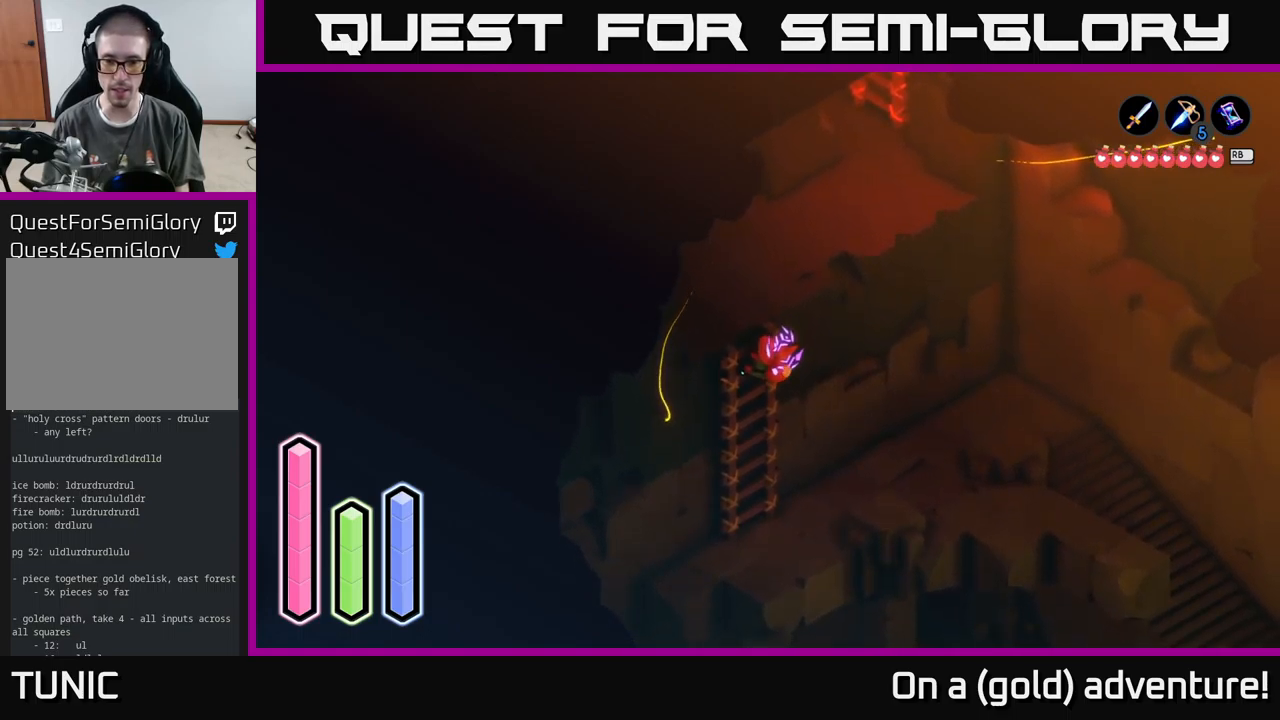
{"buttons": [], "left_stick": "down", "right_stick": "center", "events": []}
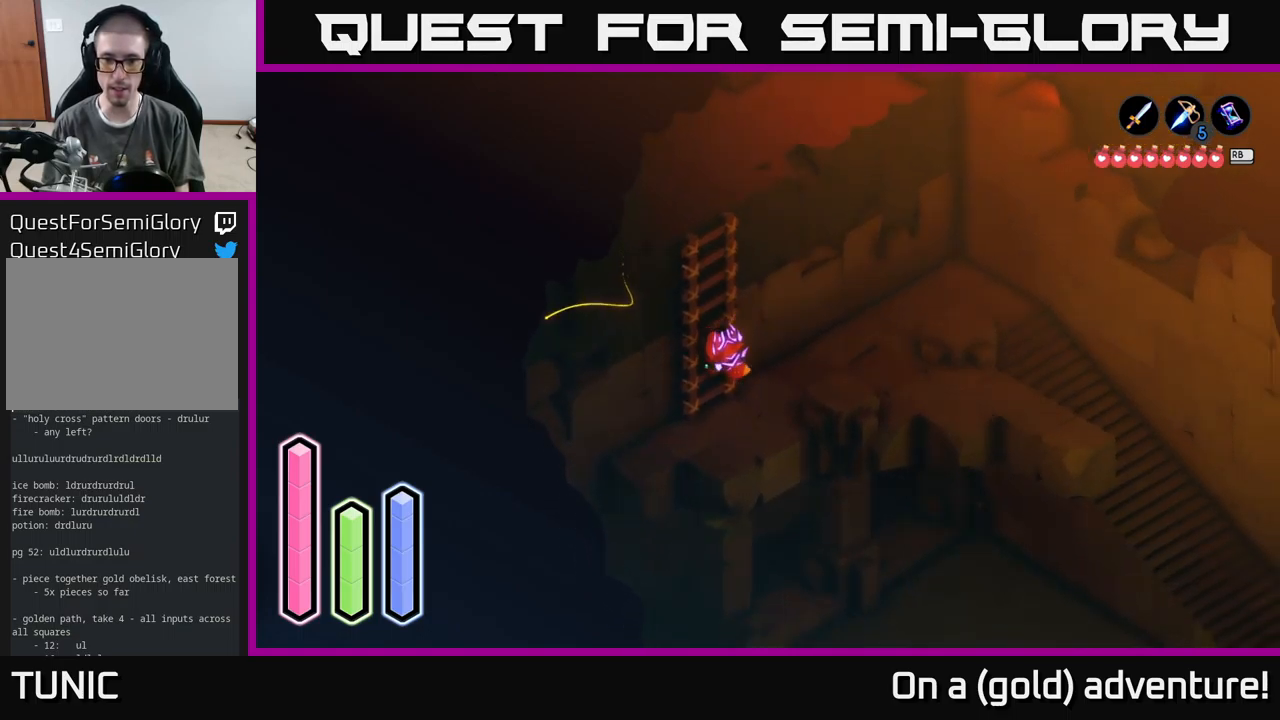
{"buttons": ["A"], "left_stick": "up-right", "right_stick": "center", "events": [[67, "left_stick", "down-right"], [267, "left_stick", "right"], [400, "left_stick", "up-right"], [450, "A", "down"]]}
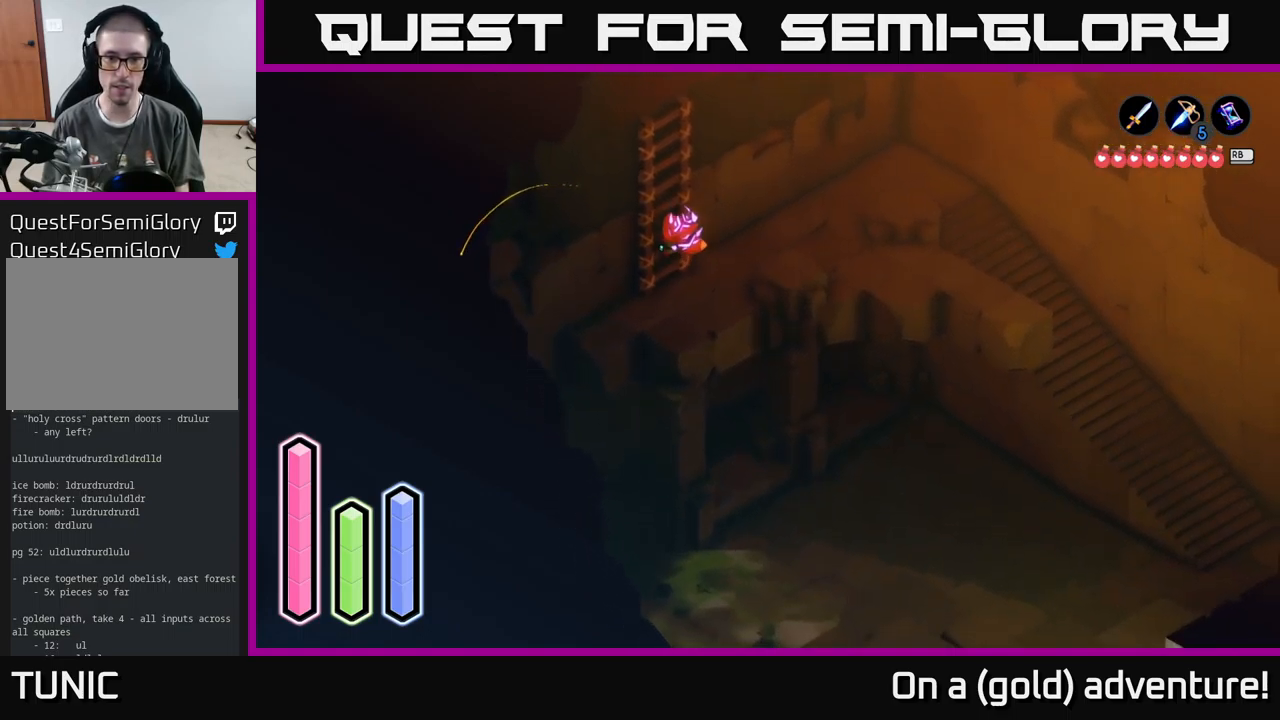
{"buttons": [], "left_stick": "down-right", "right_stick": "center", "events": [[100, "A", "up"], [234, "left_stick", "down-right"]]}